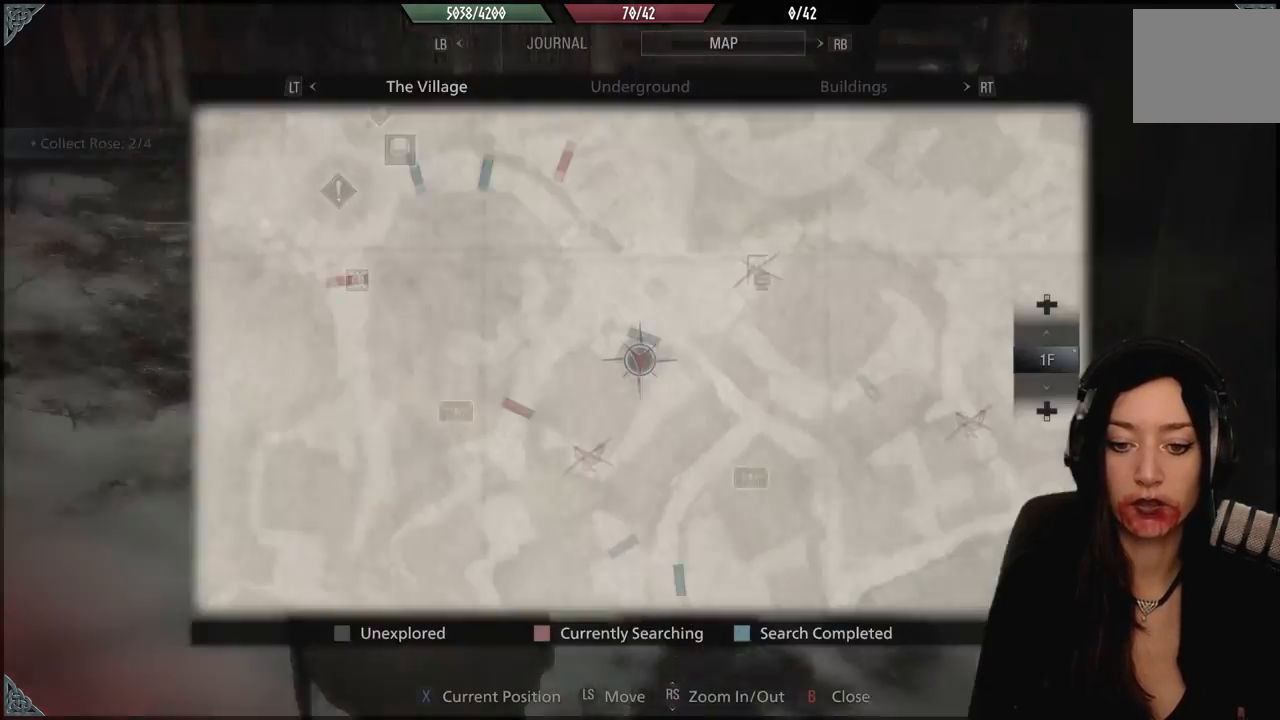
Gameplay with a controller (Xbox layout); each line is a JSON object with the inputs held at the frame after it (dt_ms = milliseconds from this image to that frame). "events" lists button and stick changes between this image and that frame as [ms after this image, input, new state], when the widget could be followed in between. Not read: Z.
{"dt_ms": 500, "buttons": [], "left_stick": "center", "right_stick": "center", "events": []}
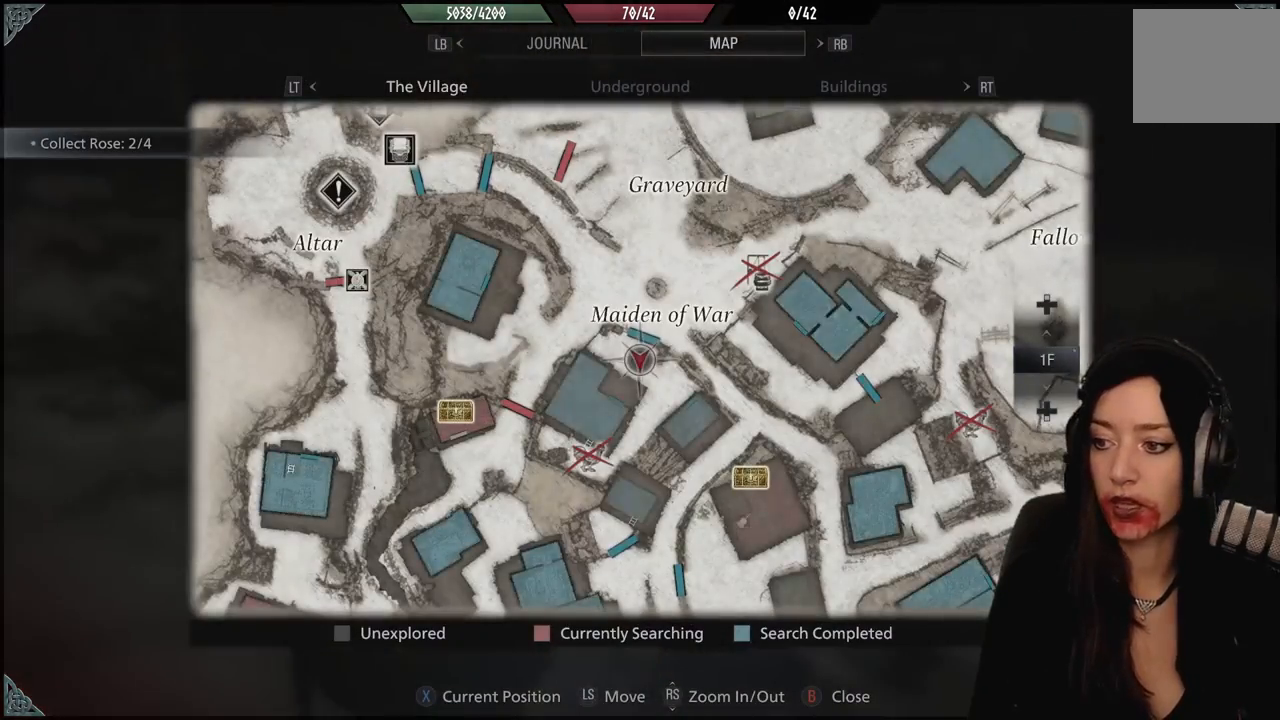
{"dt_ms": 500, "buttons": [], "left_stick": "center", "right_stick": "center", "events": [[283, "left_stick", "down"], [350, "left_stick", "center"]]}
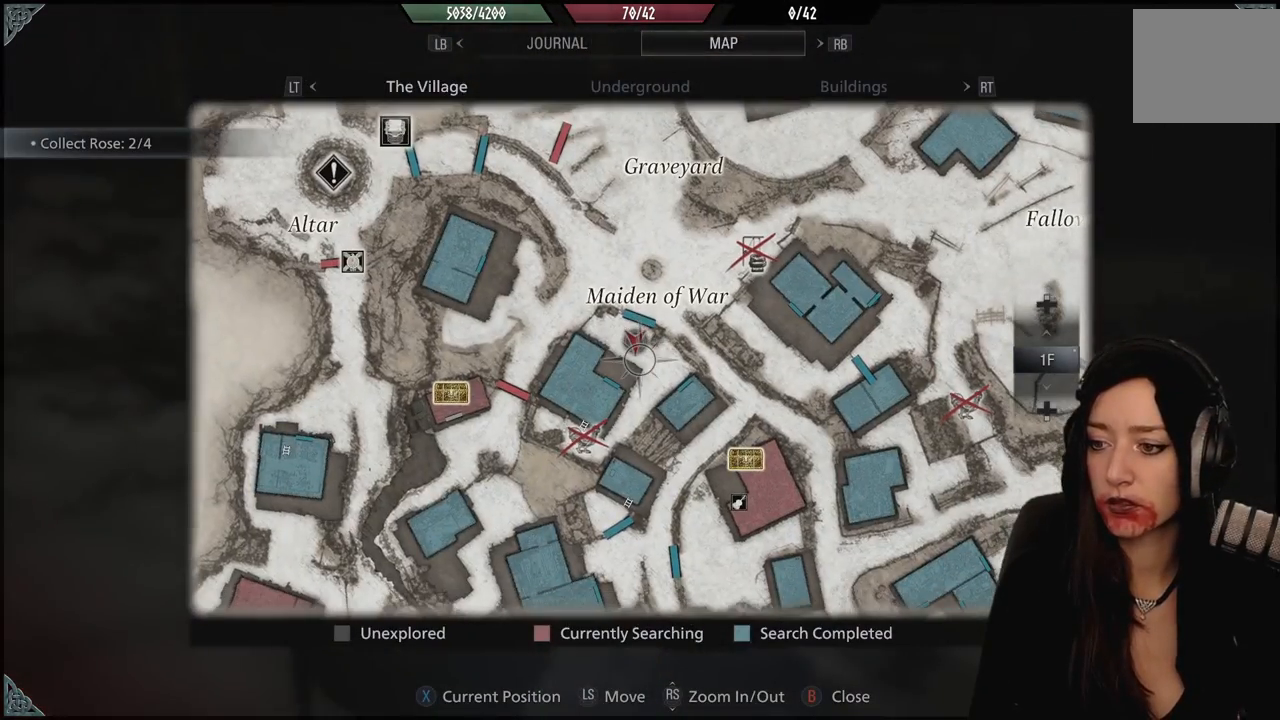
{"dt_ms": 500, "buttons": [], "left_stick": "center", "right_stick": "center", "events": []}
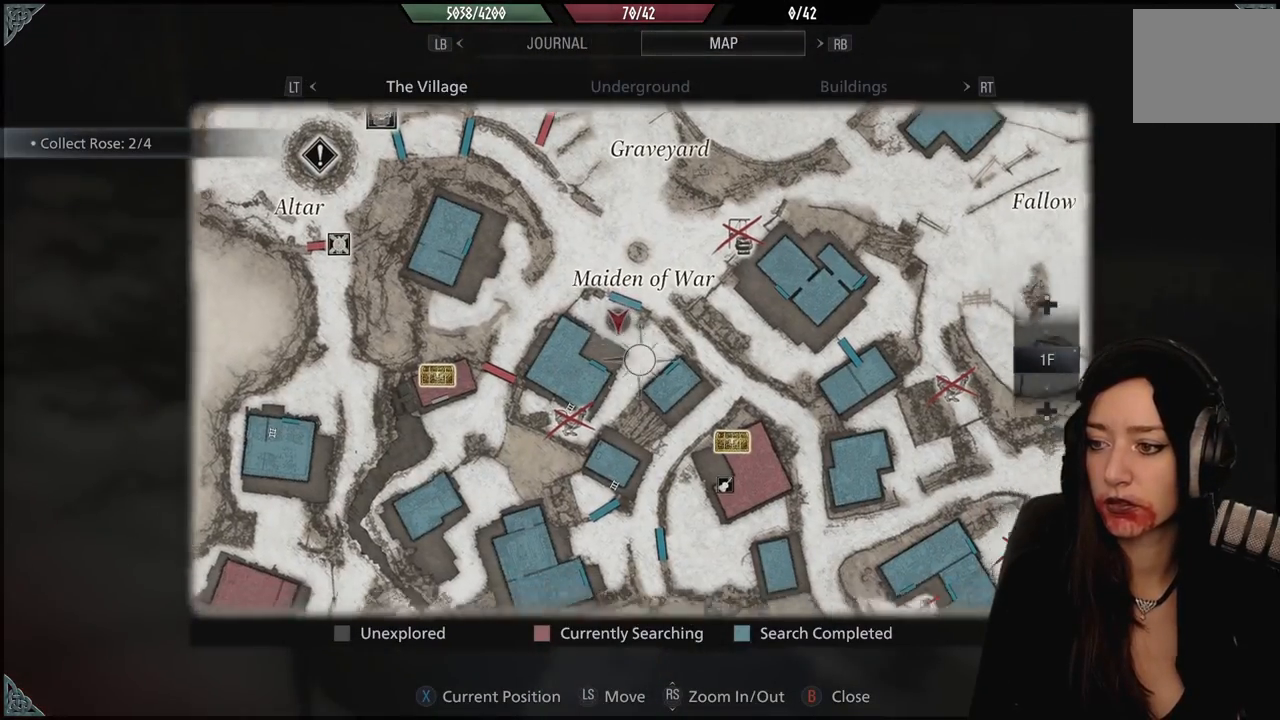
{"dt_ms": 1000, "buttons": [], "left_stick": "center", "right_stick": "center", "events": [[333, "left_stick", "down-left"], [617, "left_stick", "center"], [850, "left_stick", "down-right"], [933, "left_stick", "center"]]}
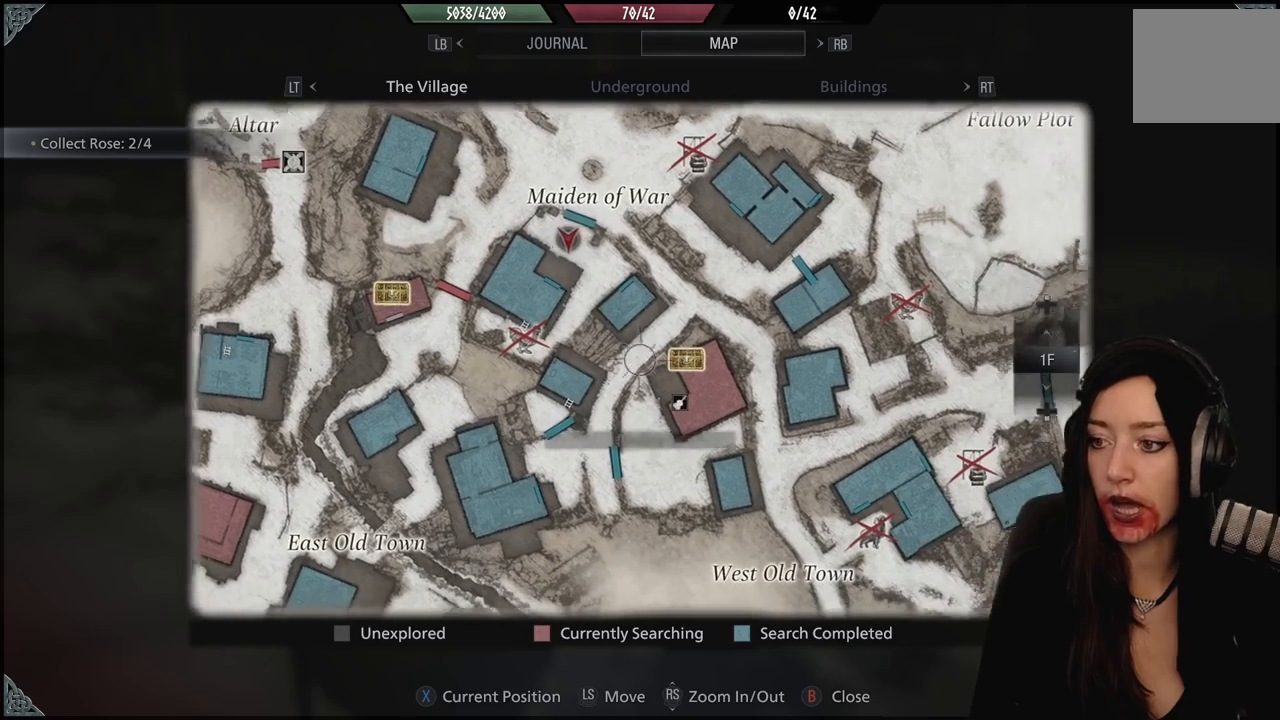
{"dt_ms": 500, "buttons": [], "left_stick": "center", "right_stick": "center", "events": [[200, "left_stick", "up-left"], [417, "left_stick", "center"]]}
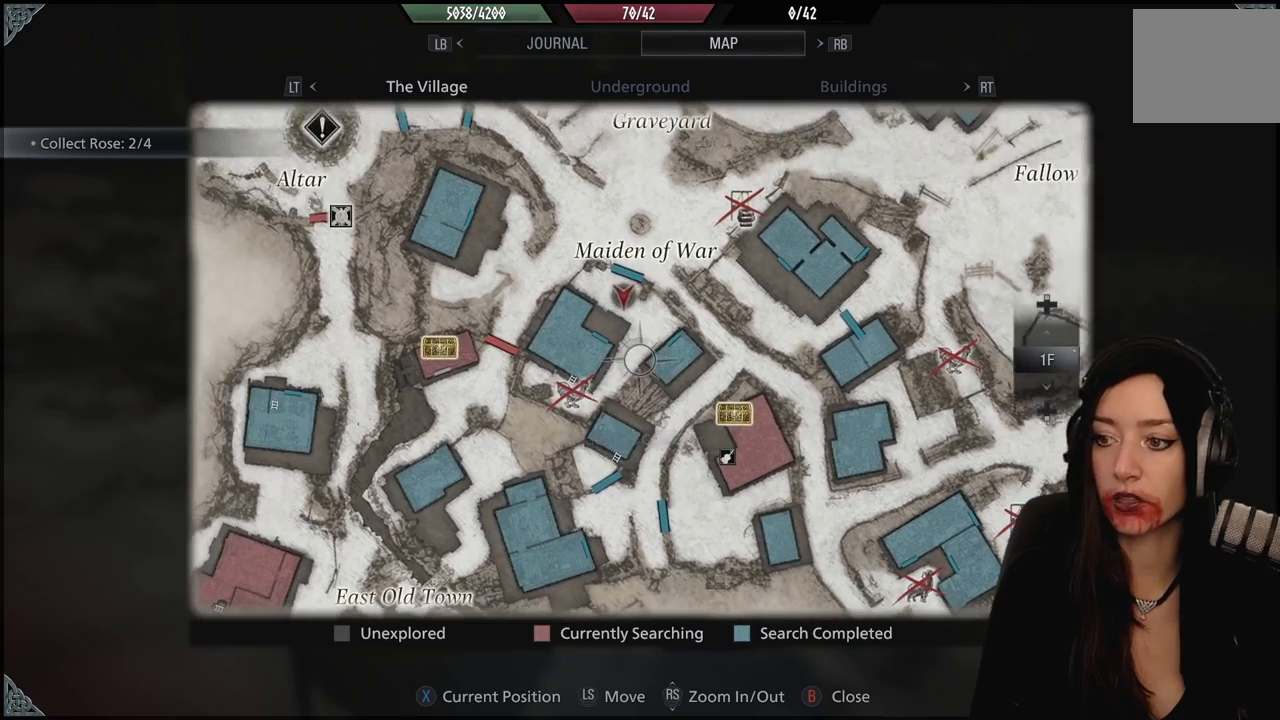
{"dt_ms": 500, "buttons": [], "left_stick": "up-left", "right_stick": "left", "events": [[133, "B", "down"], [217, "B", "up"], [350, "left_stick", "up-left"], [450, "right_stick", "left"]]}
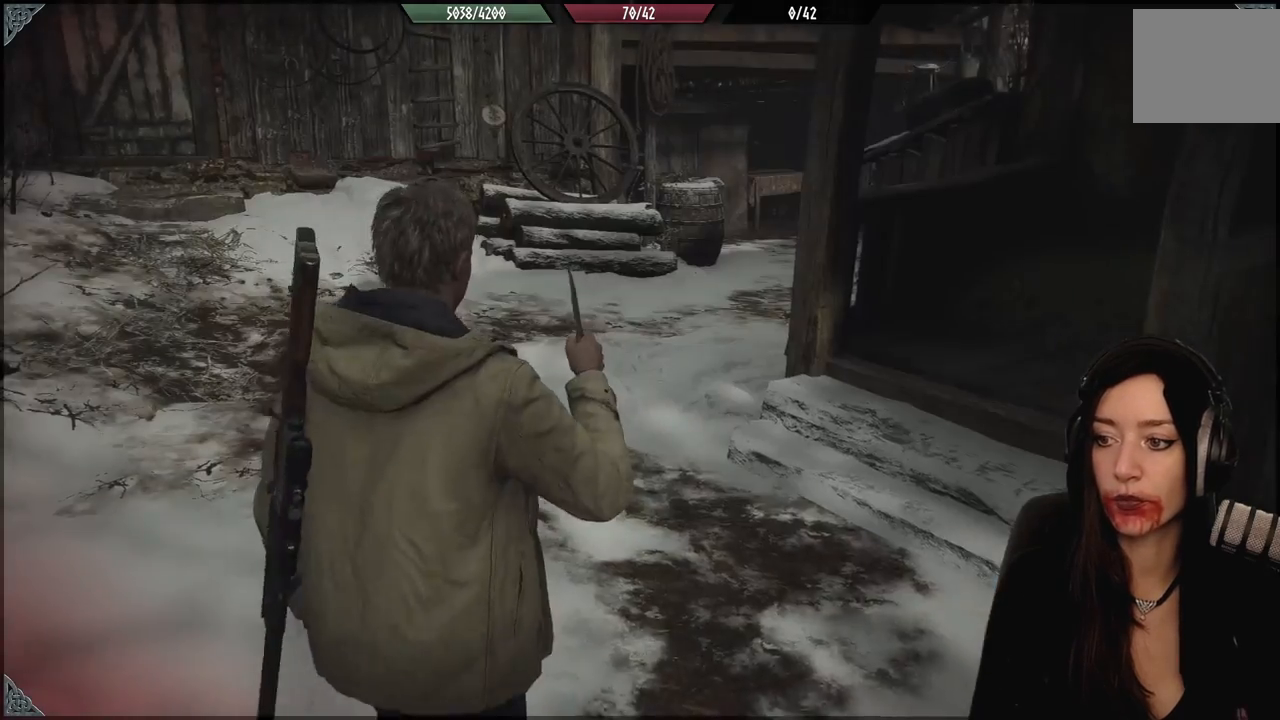
{"dt_ms": 1000, "buttons": [], "left_stick": "up-left", "right_stick": "right", "events": [[100, "L3", "down"], [200, "right_stick", "center"], [217, "L3", "up"], [217, "left_stick", "up"], [433, "right_stick", "up-right"], [517, "right_stick", "center"], [700, "right_stick", "right"], [950, "left_stick", "up-left"]]}
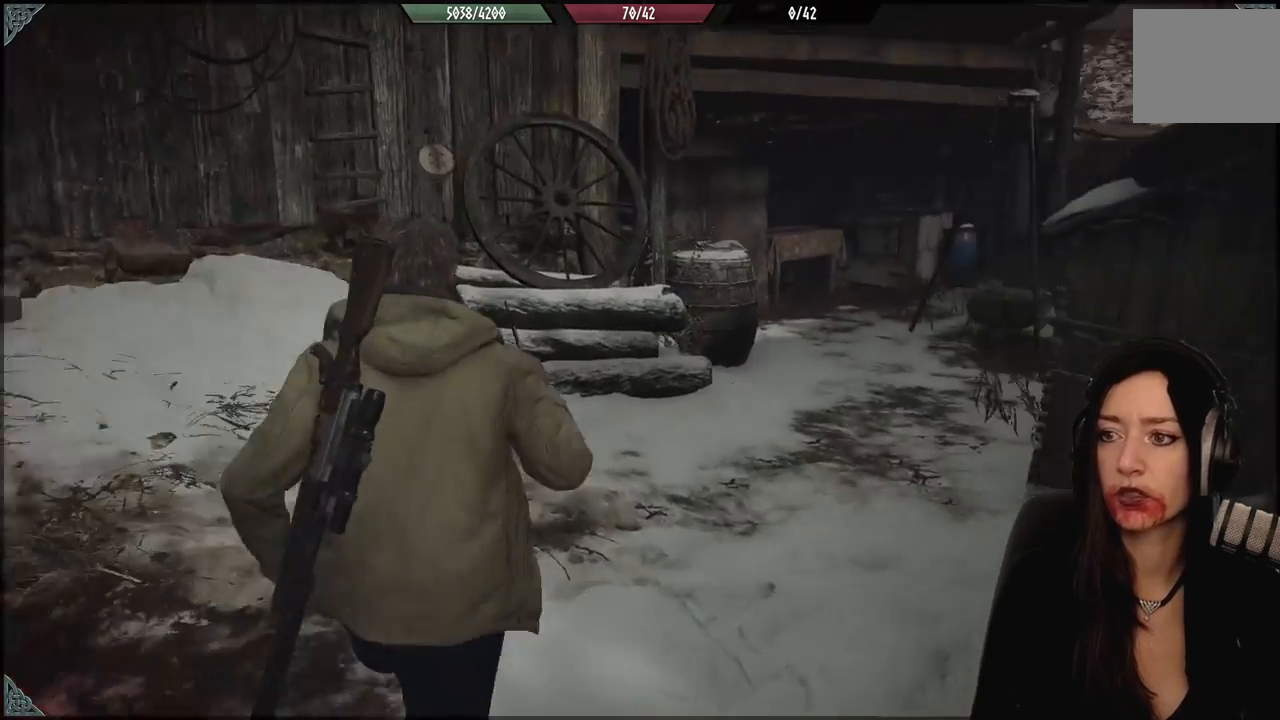
{"dt_ms": 500, "buttons": [], "left_stick": "left", "right_stick": "left", "events": [[50, "left_stick", "left"], [167, "right_stick", "center"], [317, "right_stick", "left"]]}
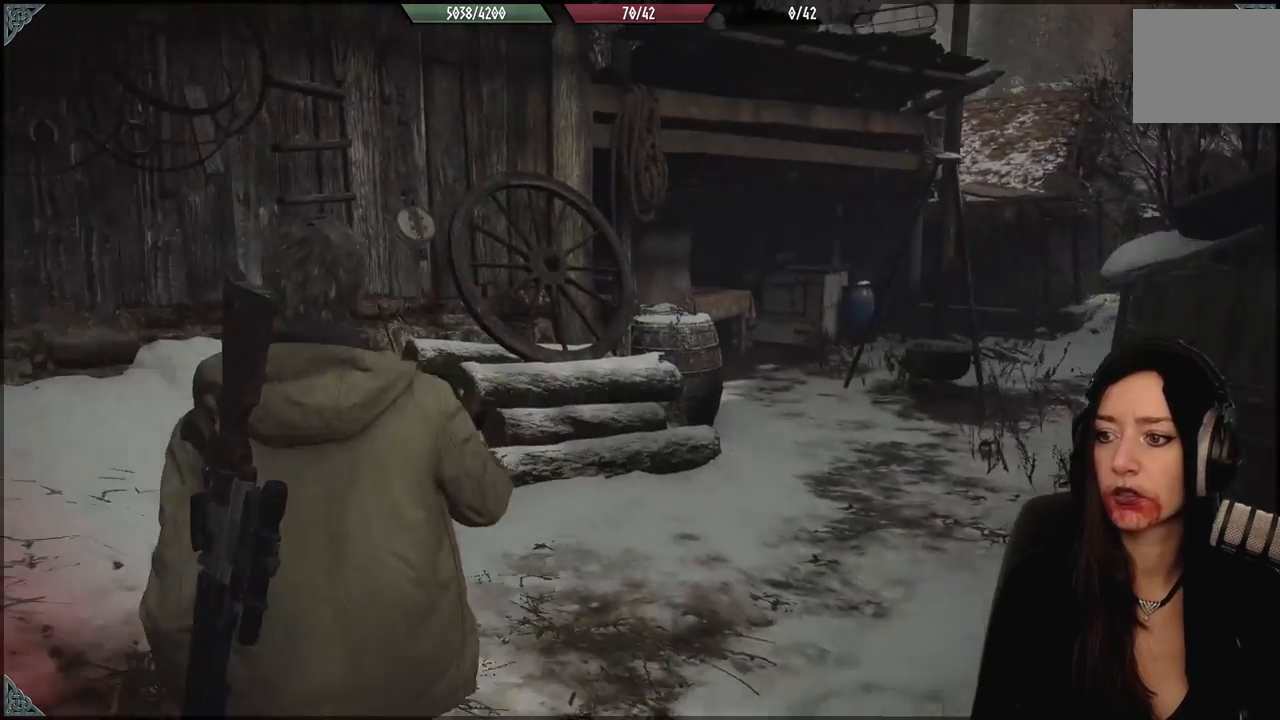
{"dt_ms": 500, "buttons": [], "left_stick": "up-left", "right_stick": "center", "events": [[183, "left_stick", "up-left"], [433, "right_stick", "center"]]}
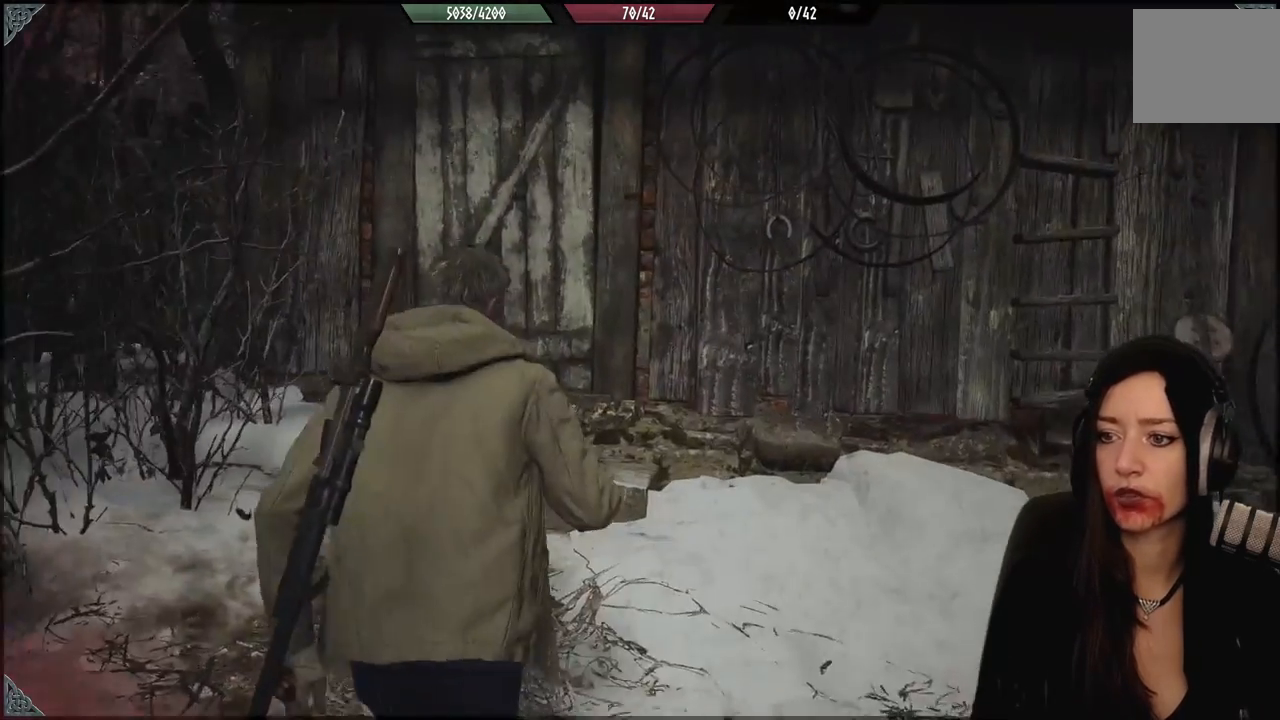
{"dt_ms": 500, "buttons": [], "left_stick": "center", "right_stick": "center", "events": [[83, "left_stick", "center"]]}
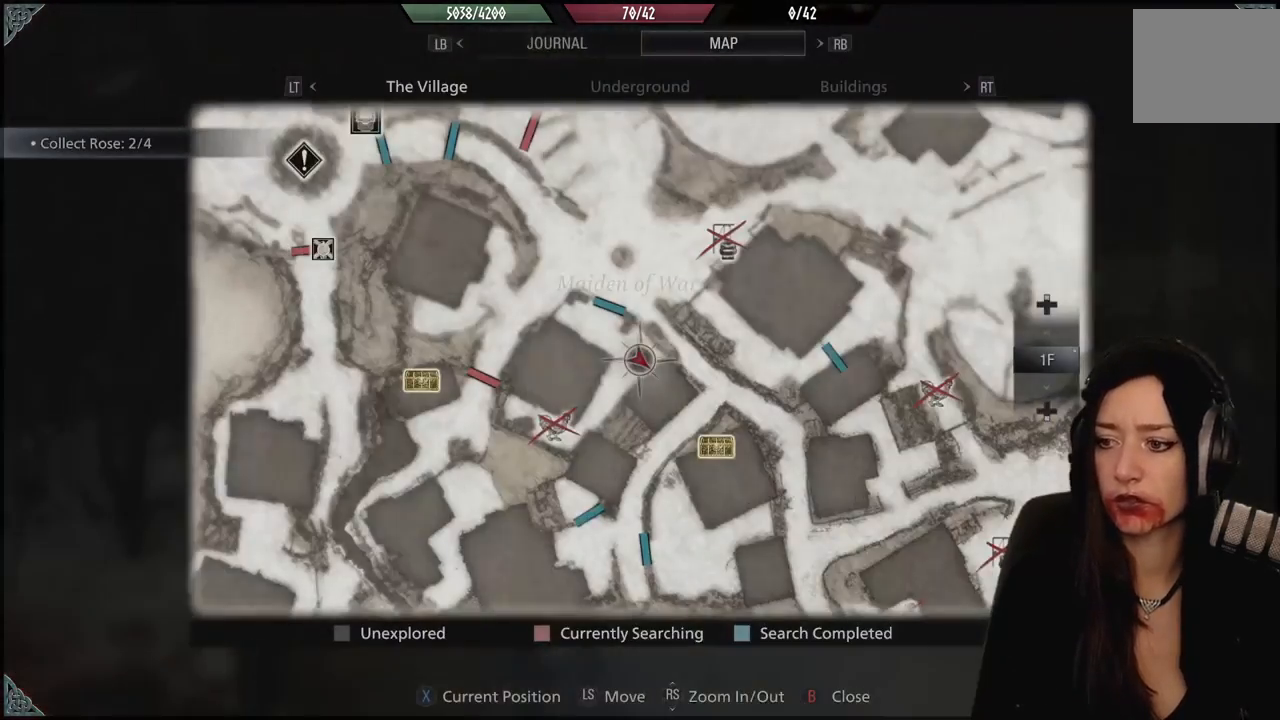
{"dt_ms": 500, "buttons": [], "left_stick": "center", "right_stick": "center", "events": []}
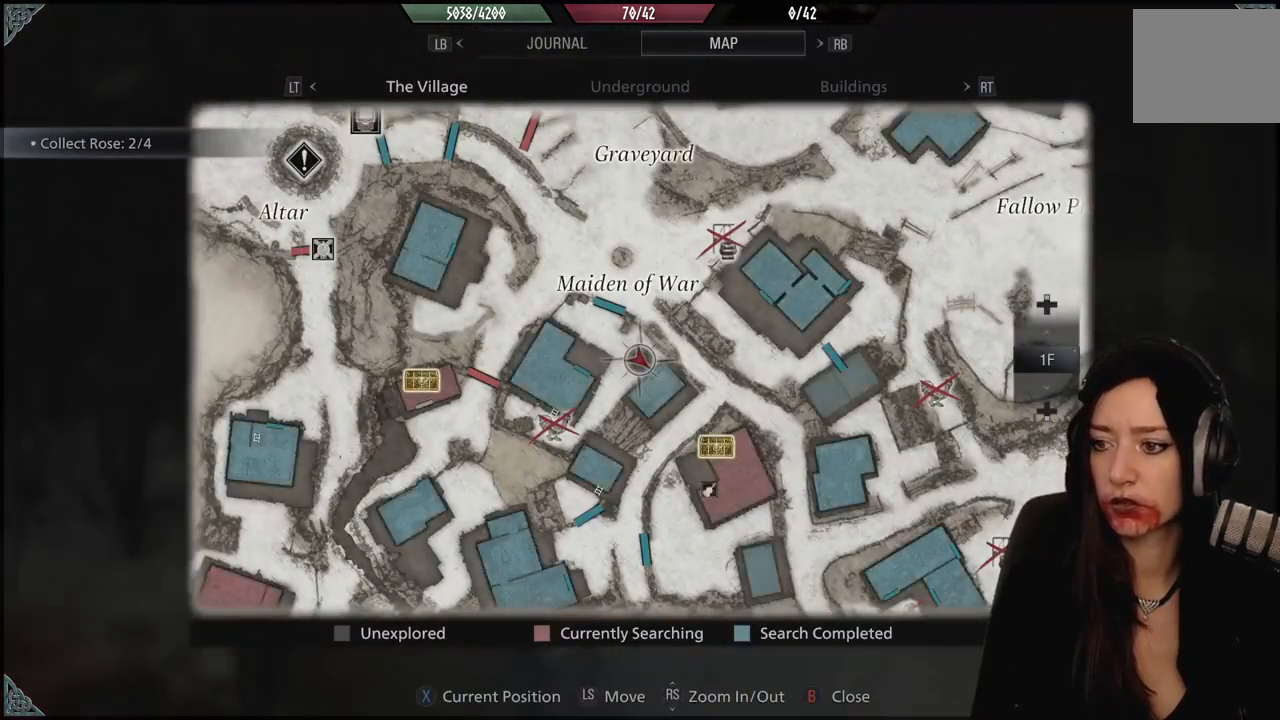
{"dt_ms": 500, "buttons": [], "left_stick": "center", "right_stick": "center", "events": []}
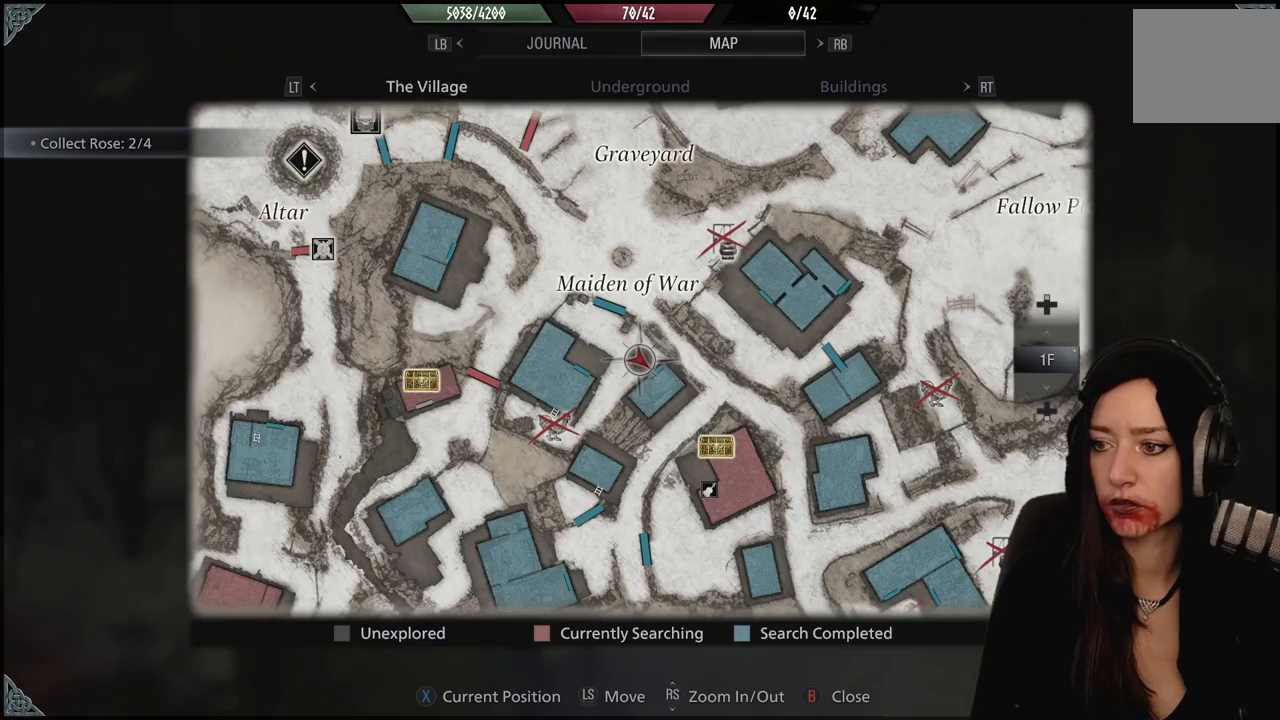
{"dt_ms": 500, "buttons": [], "left_stick": "center", "right_stick": "center", "events": []}
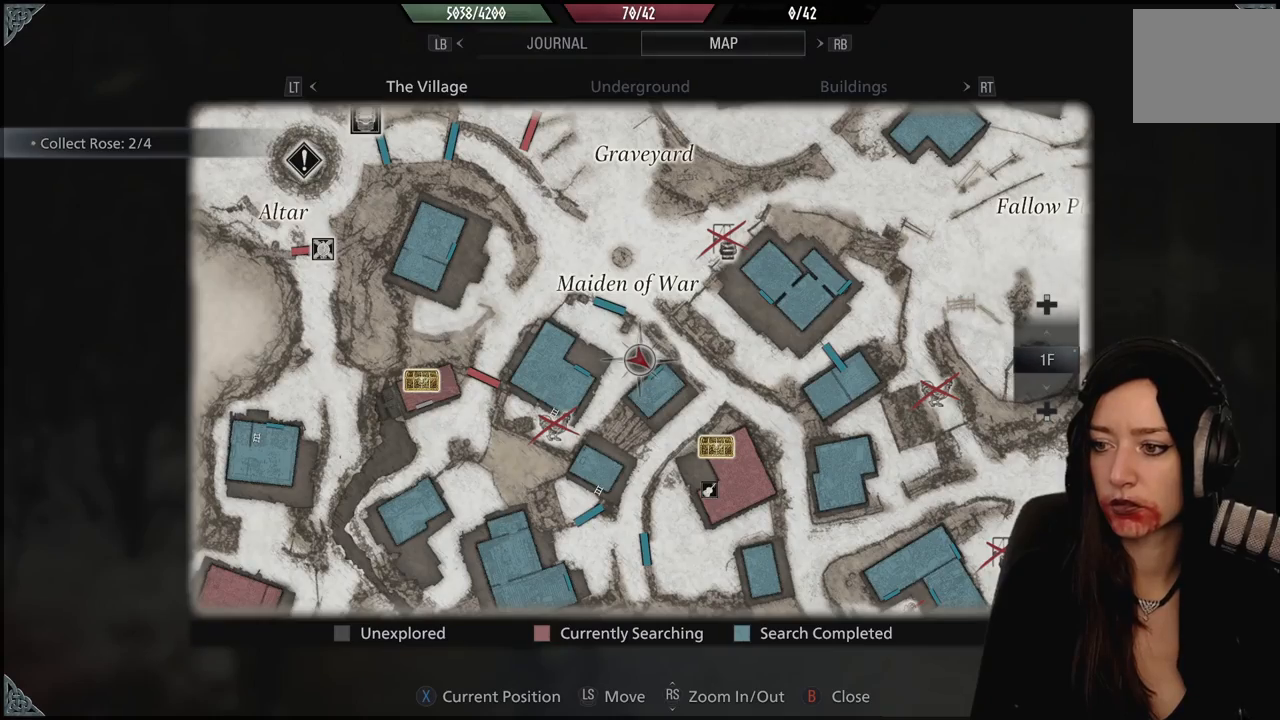
{"dt_ms": 500, "buttons": [], "left_stick": "right", "right_stick": "down-right", "events": [[83, "B", "down"], [183, "B", "up"], [183, "left_stick", "down-right"], [400, "right_stick", "down-right"], [483, "left_stick", "right"]]}
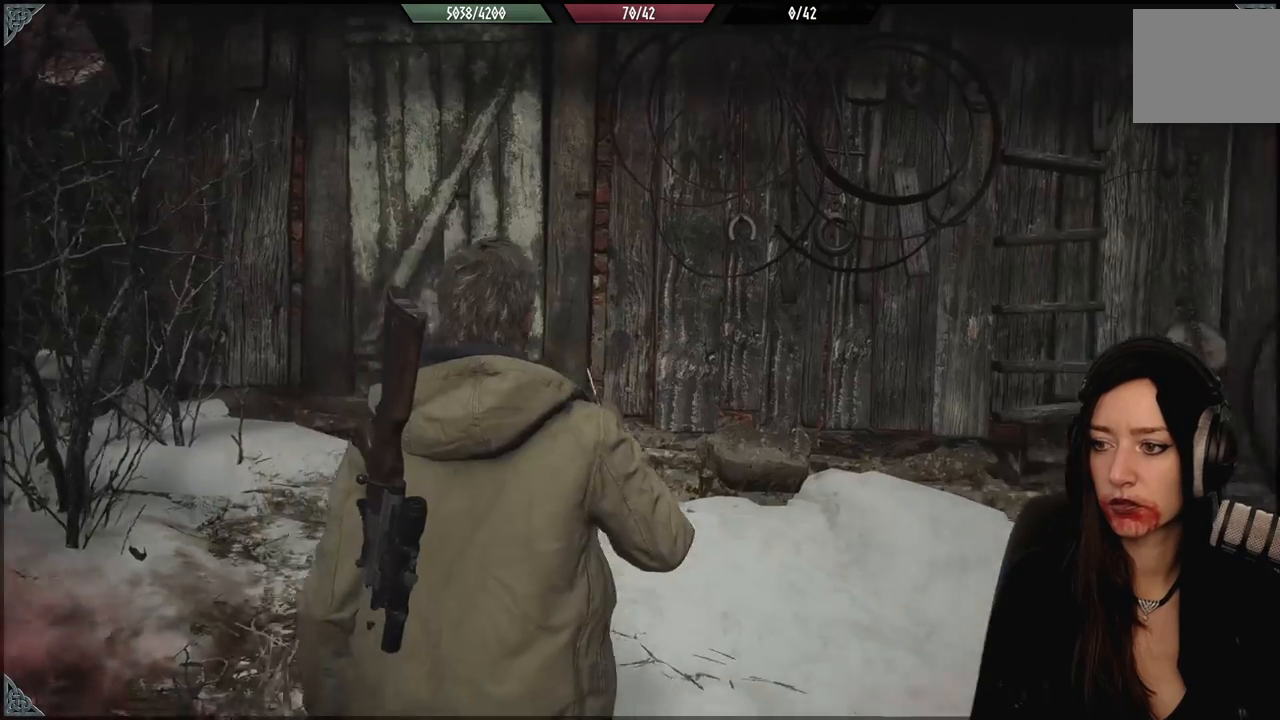
{"dt_ms": 500, "buttons": [], "left_stick": "up-right", "right_stick": "right", "events": [[50, "right_stick", "right"], [433, "left_stick", "up-right"]]}
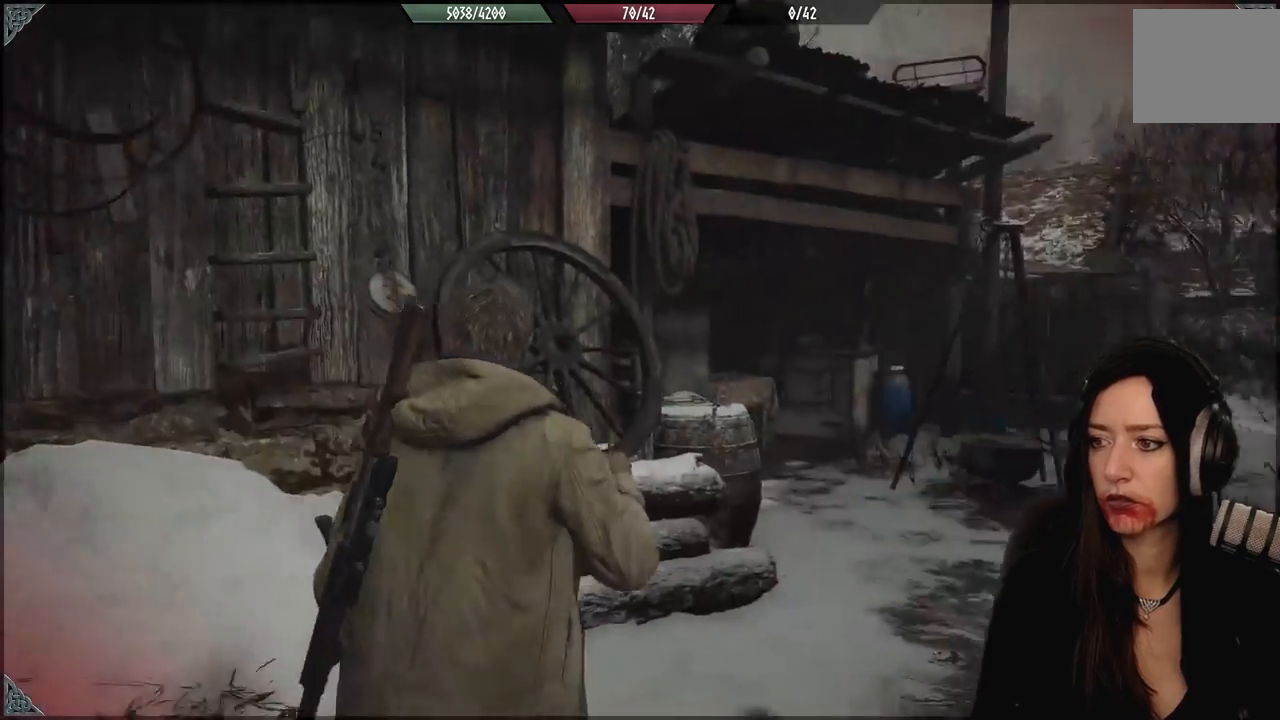
{"dt_ms": 500, "buttons": [], "left_stick": "up", "right_stick": "down-left", "events": [[100, "left_stick", "up"], [167, "L3", "down"], [200, "right_stick", "center"], [283, "L3", "up"], [467, "right_stick", "down-left"]]}
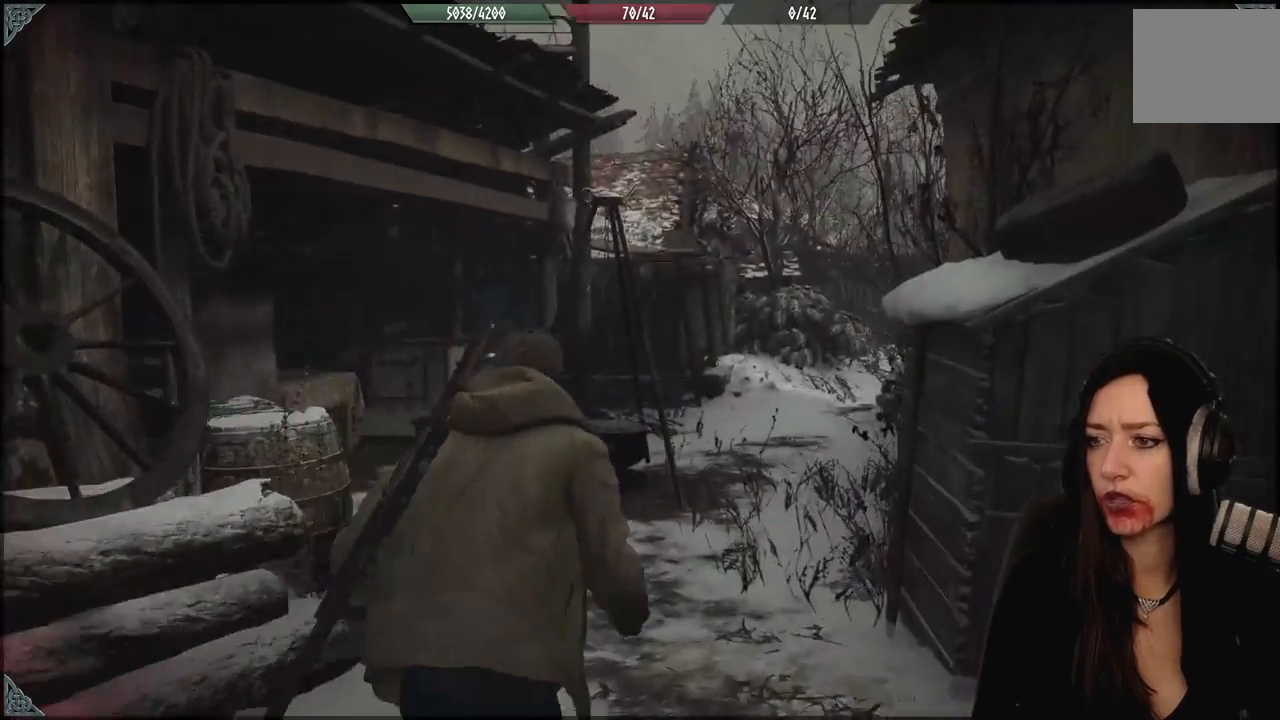
{"dt_ms": 500, "buttons": [], "left_stick": "up", "right_stick": "up-left", "events": [[350, "right_stick", "up-left"]]}
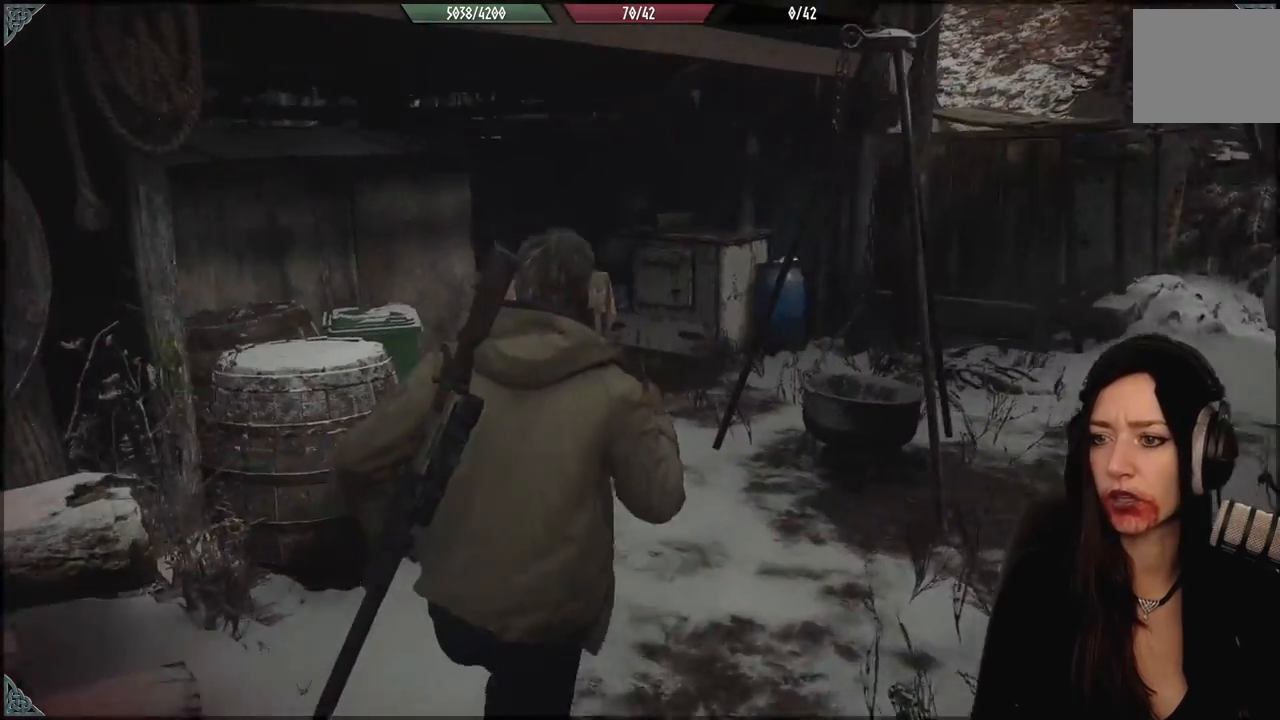
{"dt_ms": 500, "buttons": [], "left_stick": "right", "right_stick": "down-right", "events": [[50, "right_stick", "center"], [83, "left_stick", "center"], [283, "right_stick", "down-right"], [317, "left_stick", "right"]]}
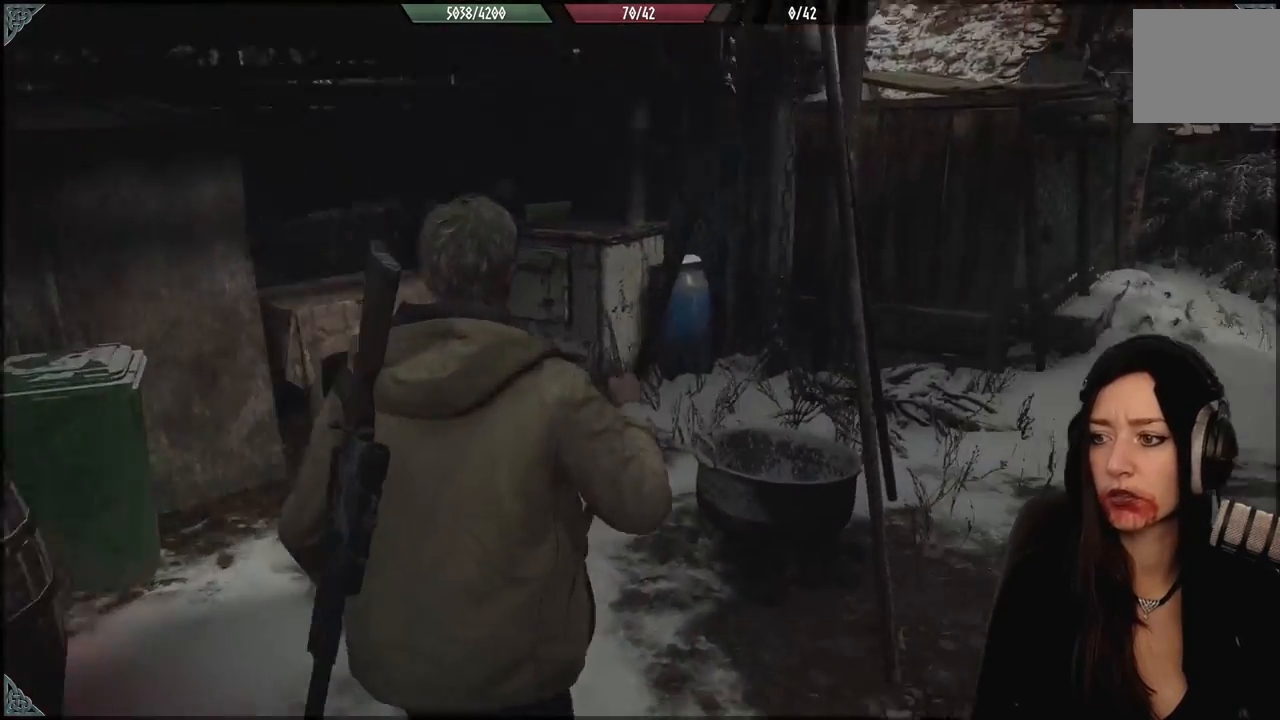
{"dt_ms": 500, "buttons": [], "left_stick": "center", "right_stick": "center", "events": [[83, "right_stick", "right"], [200, "left_stick", "center"], [317, "right_stick", "center"]]}
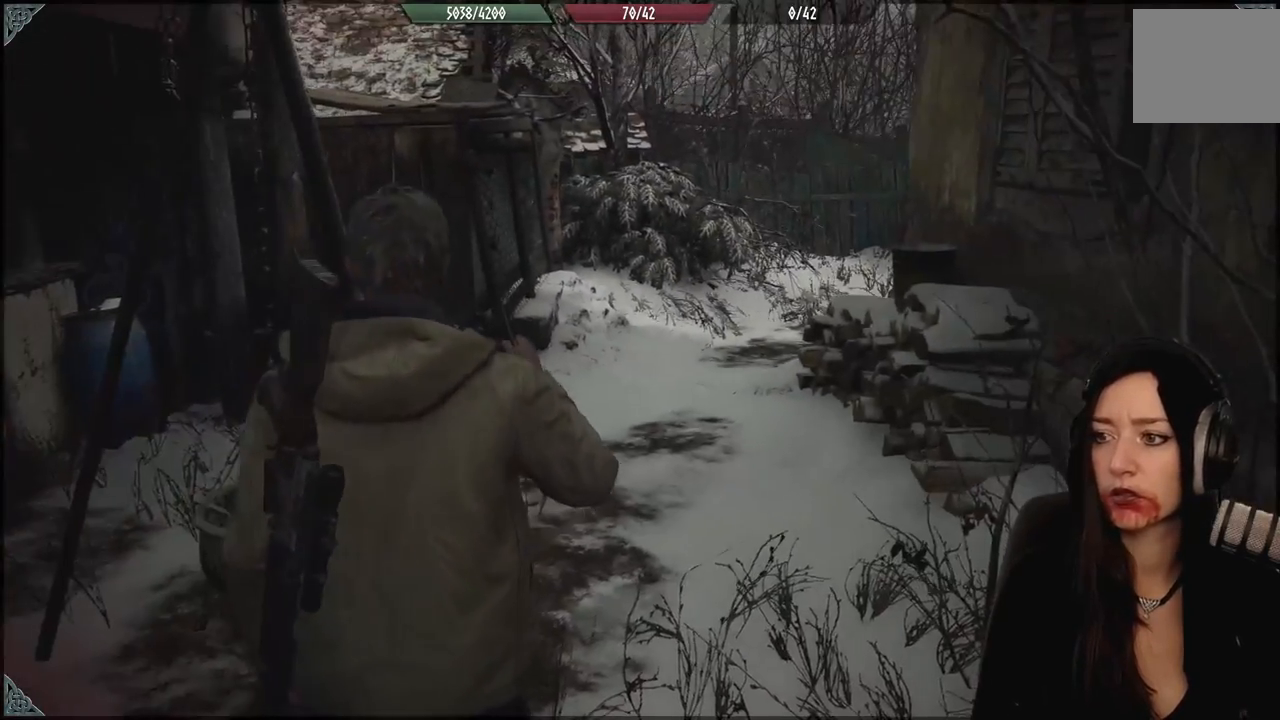
{"dt_ms": 500, "buttons": [], "left_stick": "down", "right_stick": "center", "events": [[67, "left_stick", "down-left"], [283, "B", "down"], [383, "B", "up"], [417, "left_stick", "down"]]}
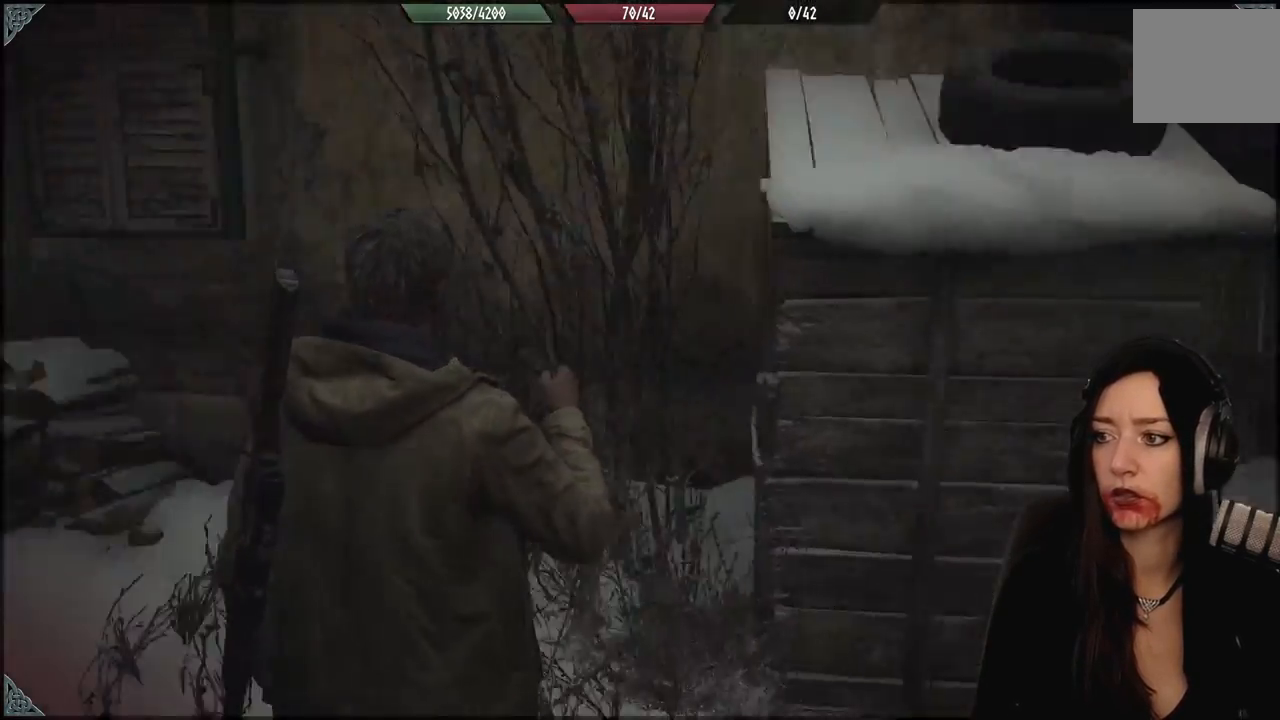
{"dt_ms": 500, "buttons": ["L3"], "left_stick": "up", "right_stick": "down-right", "events": [[117, "left_stick", "right"], [150, "right_stick", "down-right"], [217, "left_stick", "up"], [400, "L3", "down"]]}
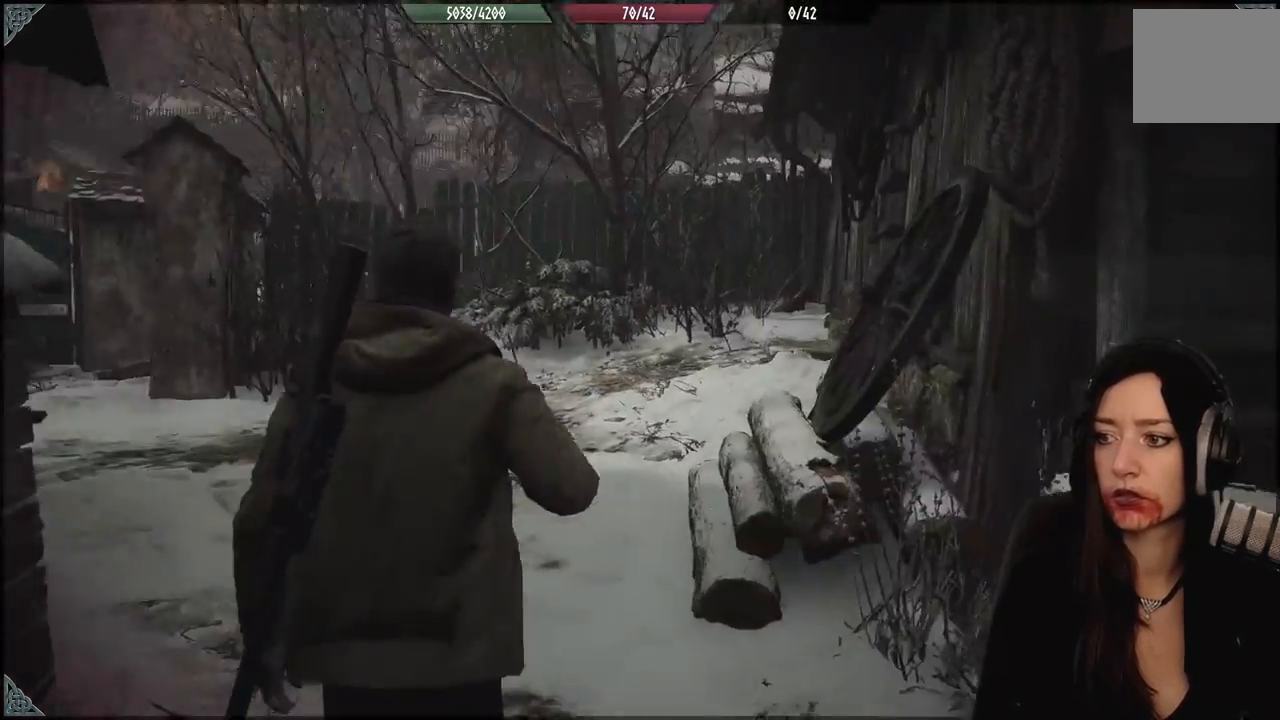
{"dt_ms": 500, "buttons": [], "left_stick": "up-left", "right_stick": "right", "events": [[17, "L3", "up"], [50, "right_stick", "center"], [267, "left_stick", "up-left"], [283, "right_stick", "right"]]}